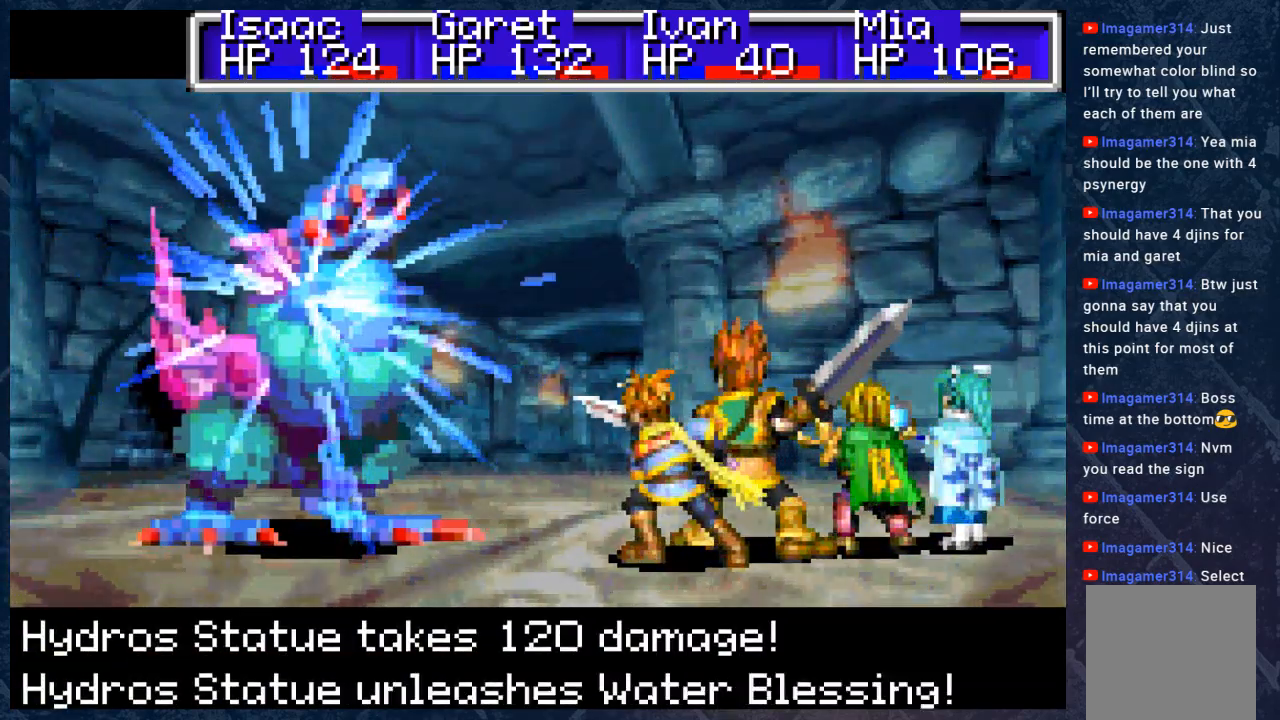
Gameplay with a controller (Xbox layout); each line is a JSON object with the inputs held at the frame after it. "events" lists button and stick changes between this image and that frame as [ms after this image, input, new state], when the widget could be followed in between. Not read: Z.
{"buttons": [], "left_stick": "center", "right_stick": "center", "events": [[117, "A", "down"], [250, "A", "up"]]}
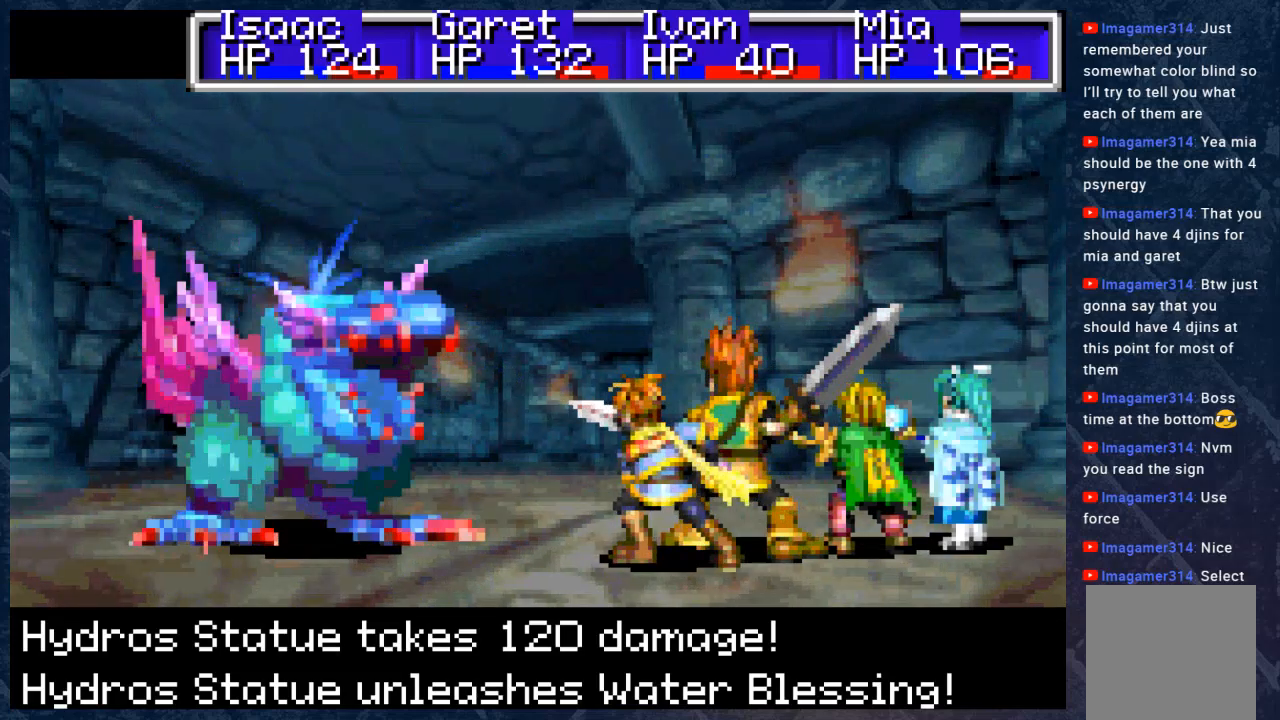
{"buttons": [], "left_stick": "center", "right_stick": "center", "events": [[100, "A", "down"], [233, "A", "up"], [417, "A", "down"], [483, "A", "up"]]}
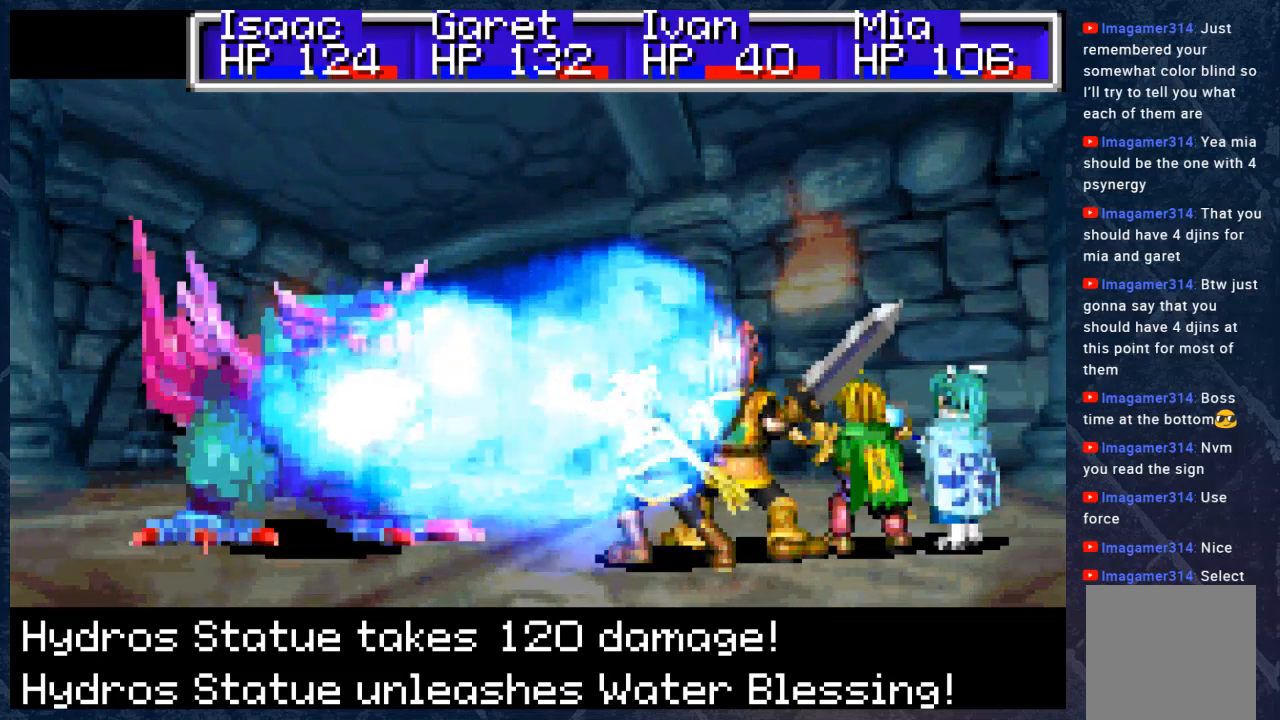
{"buttons": [], "left_stick": "center", "right_stick": "center", "events": [[217, "A", "down"], [367, "A", "up"]]}
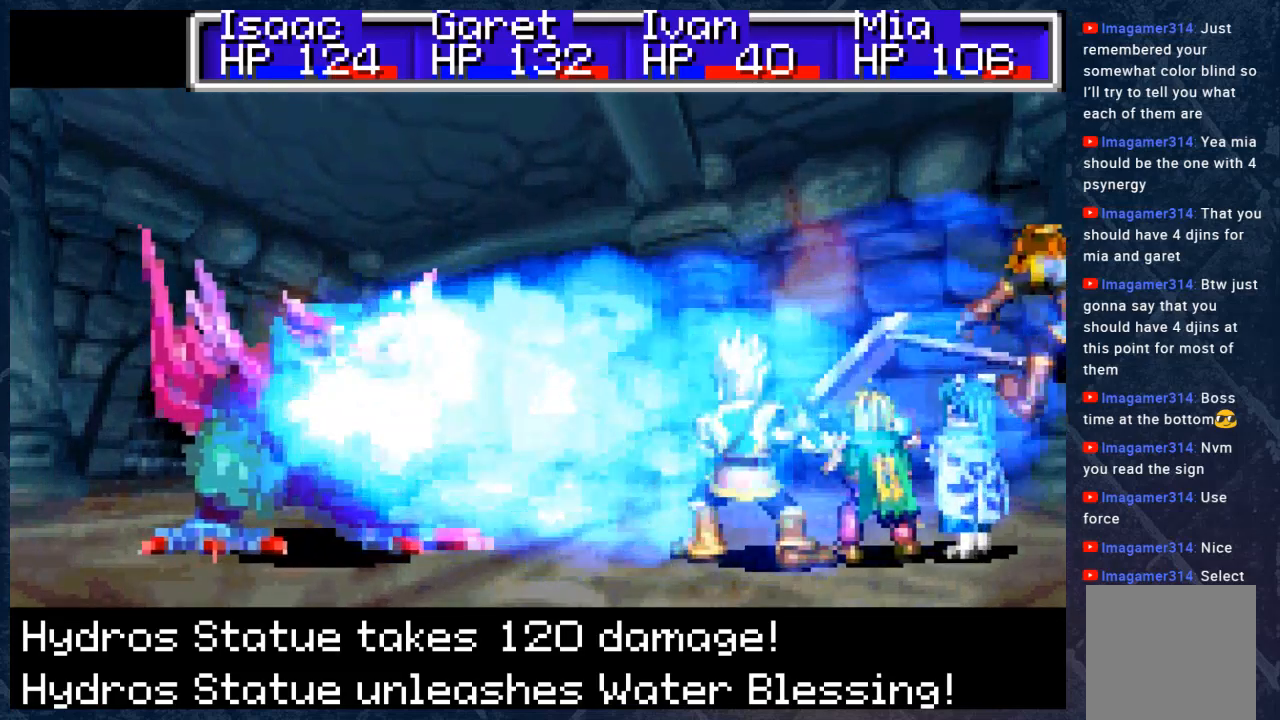
{"buttons": [], "left_stick": "center", "right_stick": "center", "events": [[17, "A", "down"], [167, "A", "up"], [267, "A", "down"], [400, "A", "up"]]}
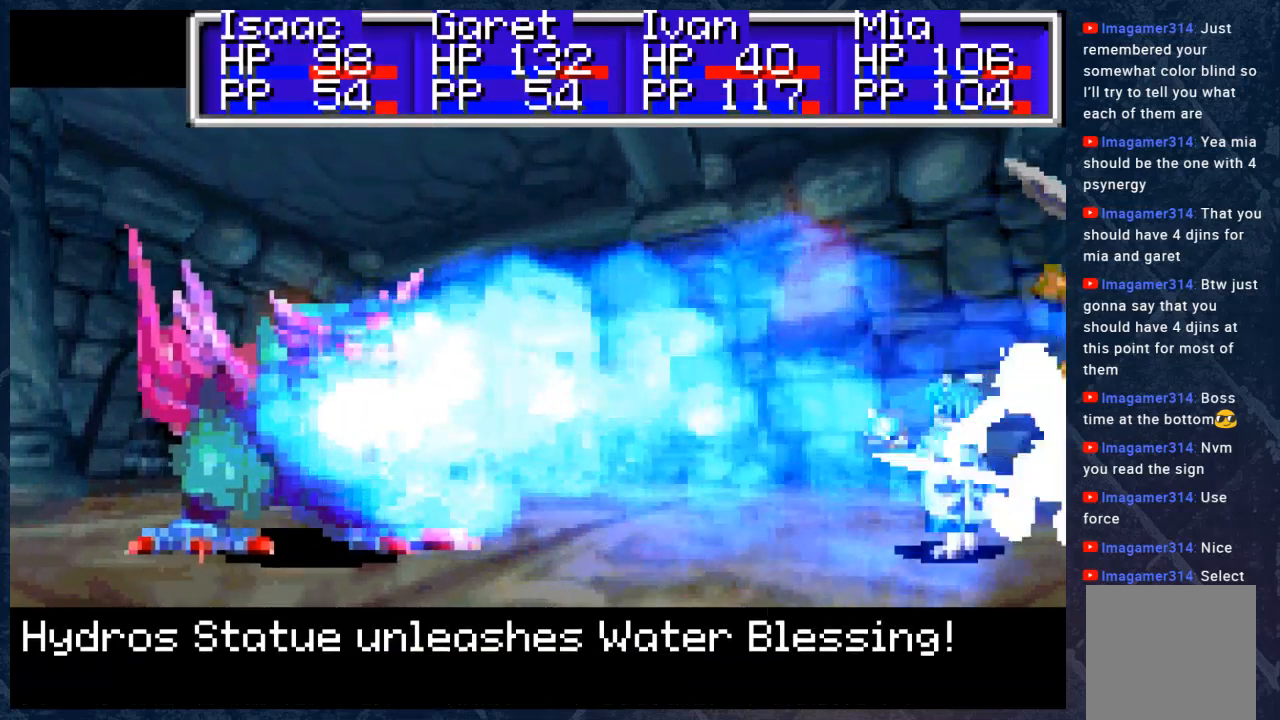
{"buttons": [], "left_stick": "center", "right_stick": "center", "events": [[217, "A", "down"], [333, "A", "up"]]}
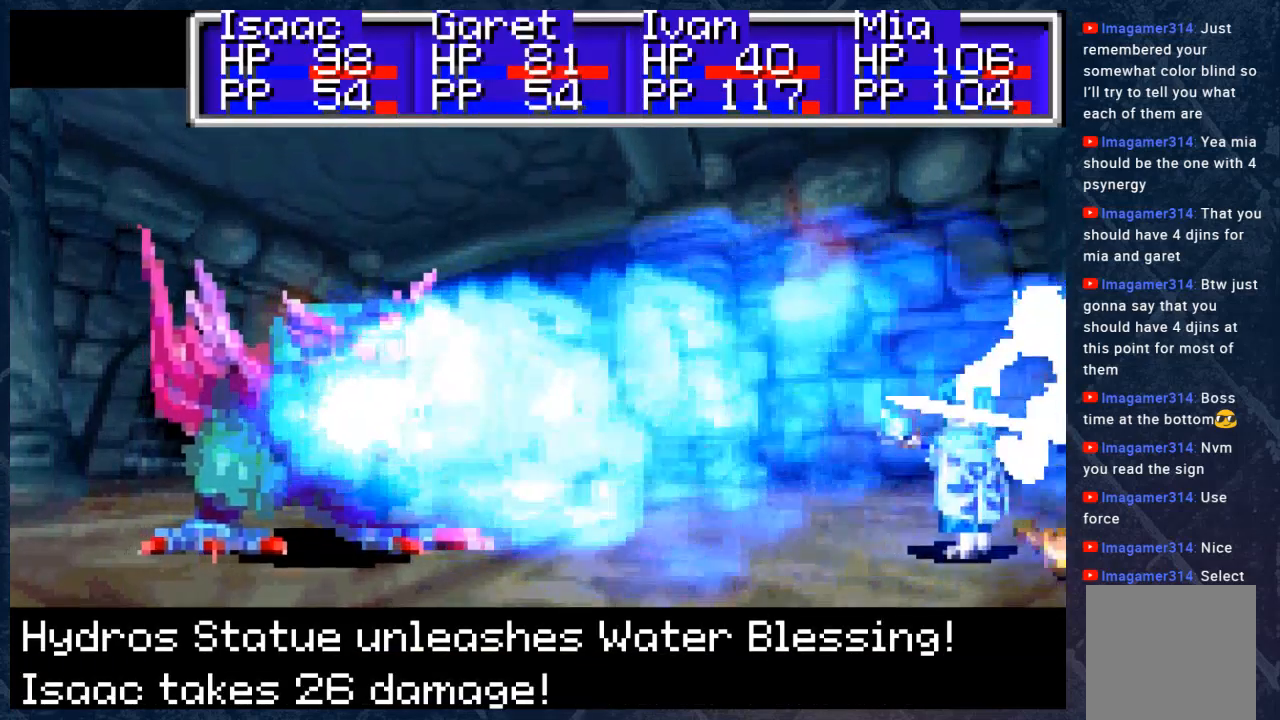
{"buttons": [], "left_stick": "center", "right_stick": "center", "events": []}
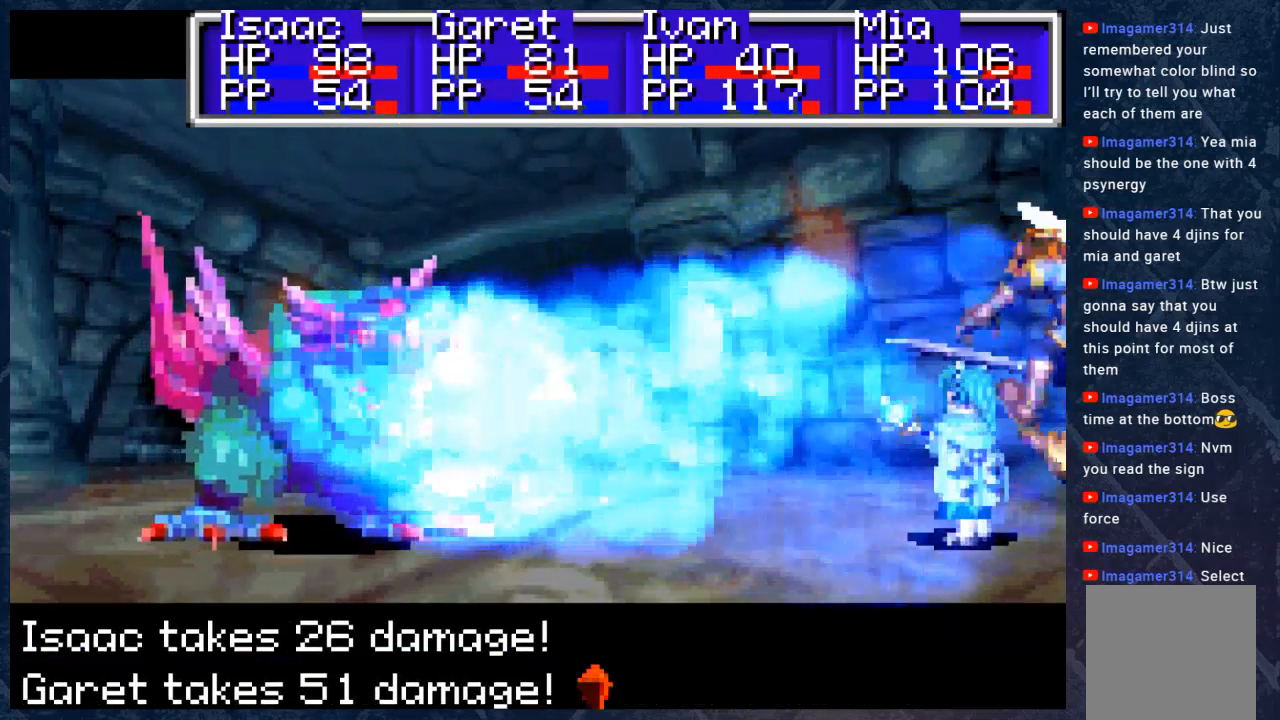
{"buttons": ["A"], "left_stick": "center", "right_stick": "center", "events": [[383, "A", "down"]]}
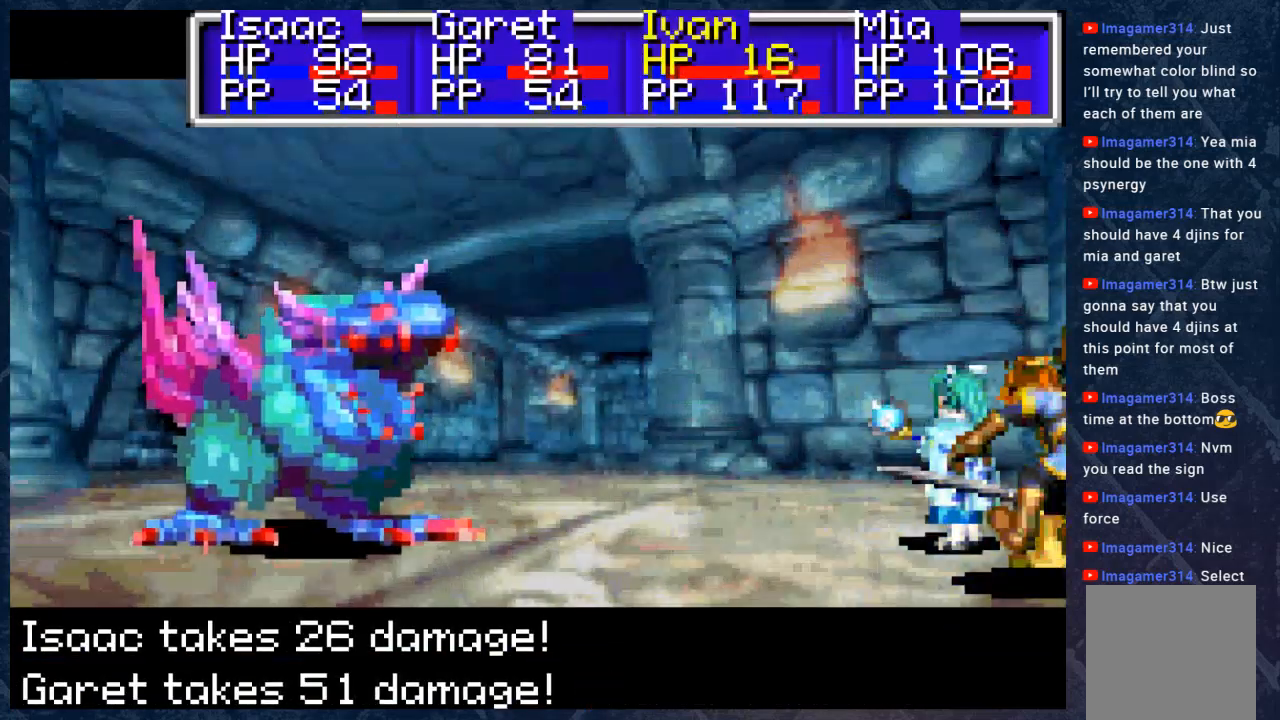
{"buttons": [], "left_stick": "center", "right_stick": "center", "events": [[33, "A", "up"]]}
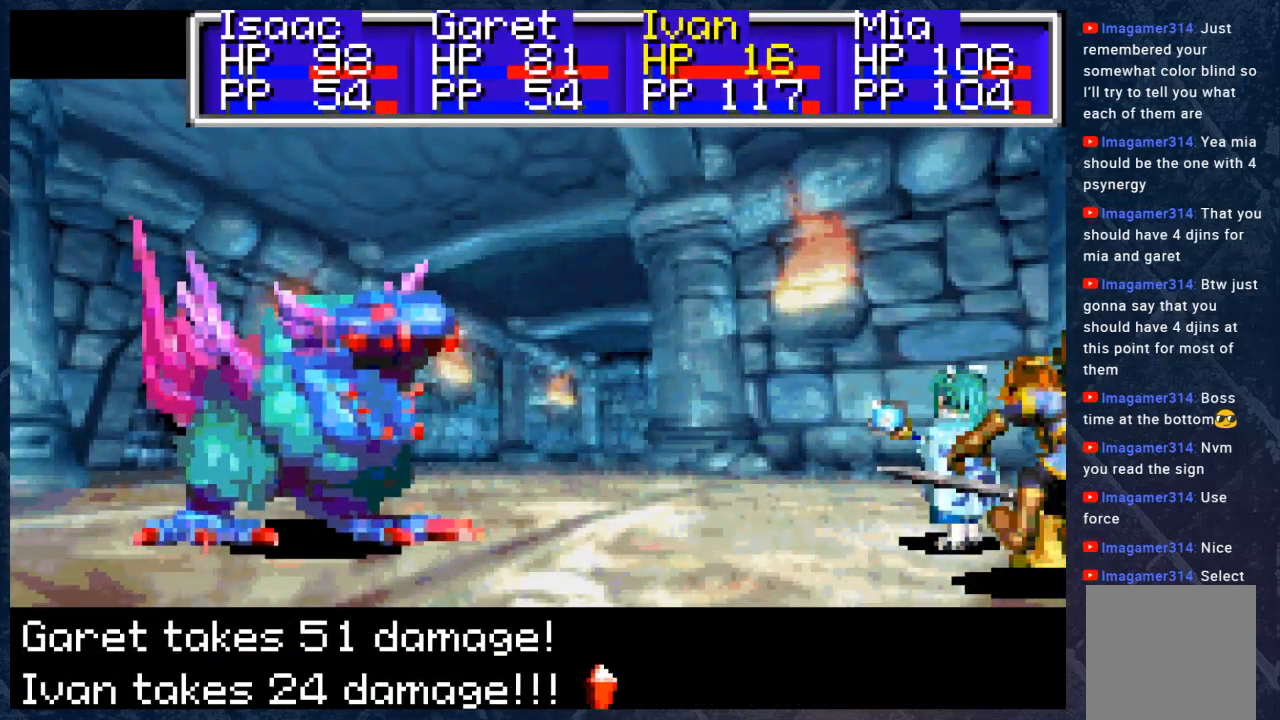
{"buttons": ["A"], "left_stick": "center", "right_stick": "center", "events": [[500, "A", "down"]]}
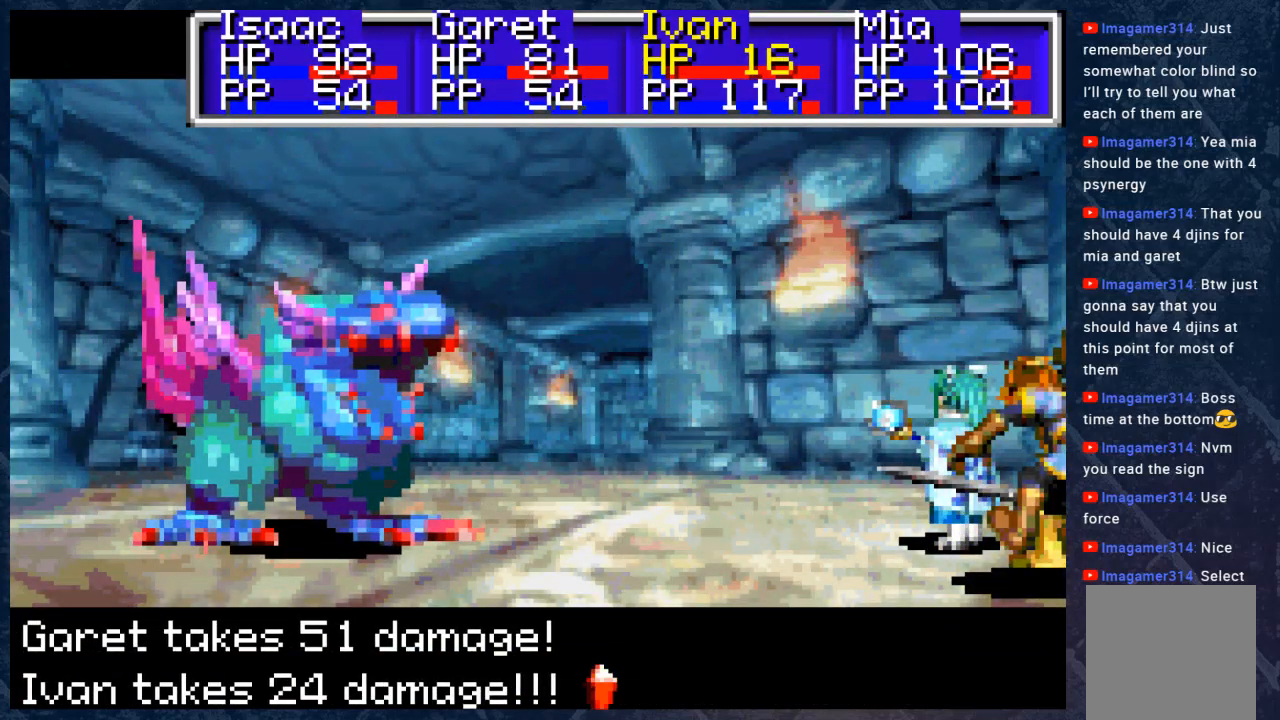
{"buttons": [], "left_stick": "center", "right_stick": "center", "events": [[167, "A", "up"]]}
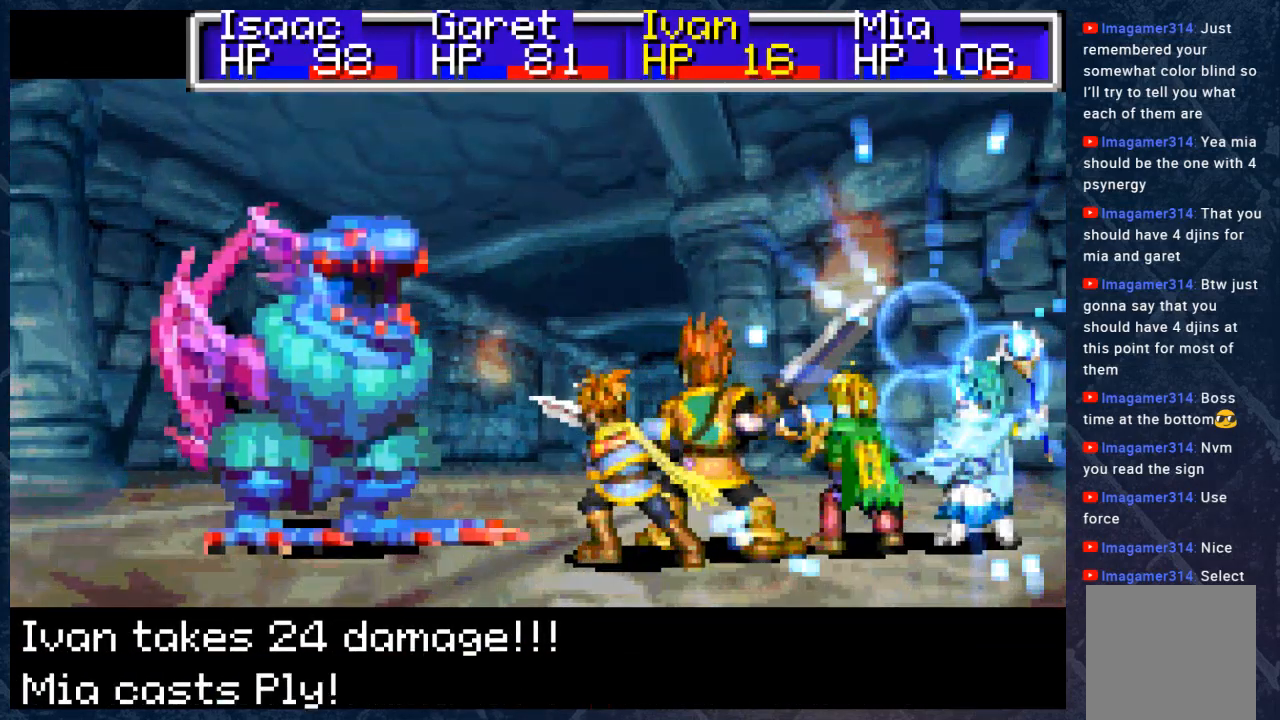
{"buttons": [], "left_stick": "center", "right_stick": "center", "events": [[333, "A", "down"], [483, "A", "up"]]}
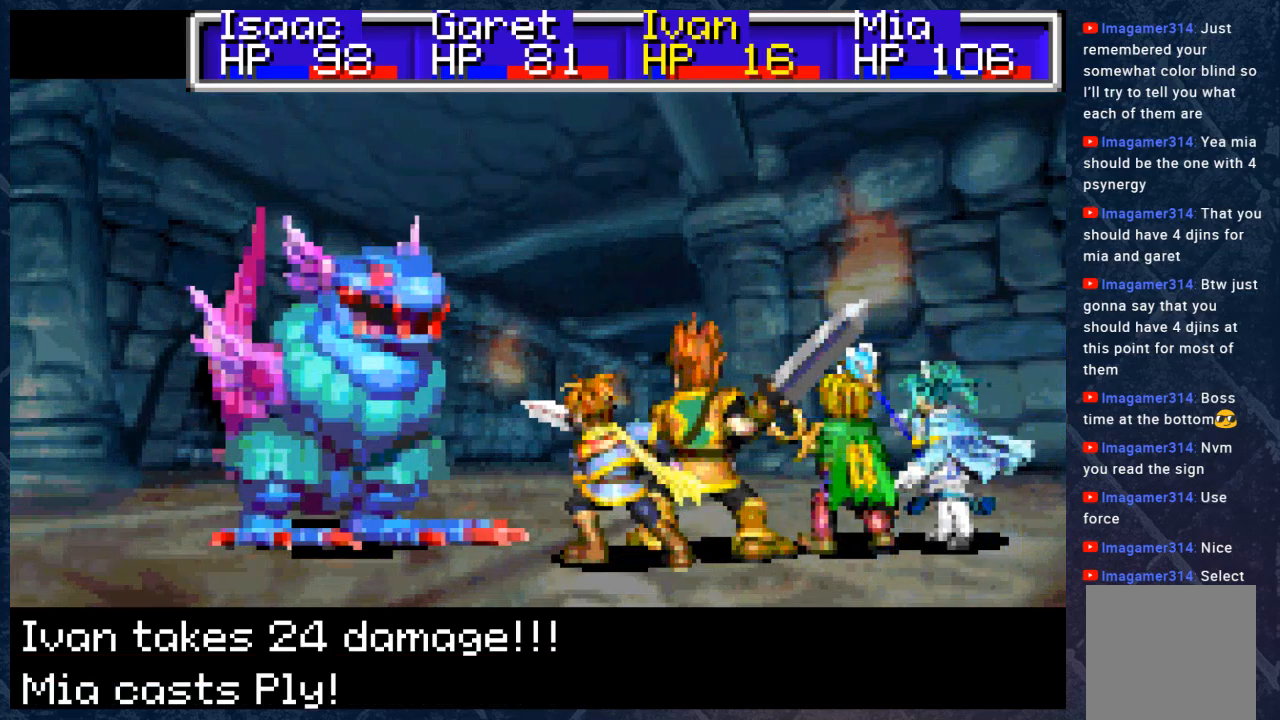
{"buttons": [], "left_stick": "center", "right_stick": "center", "events": []}
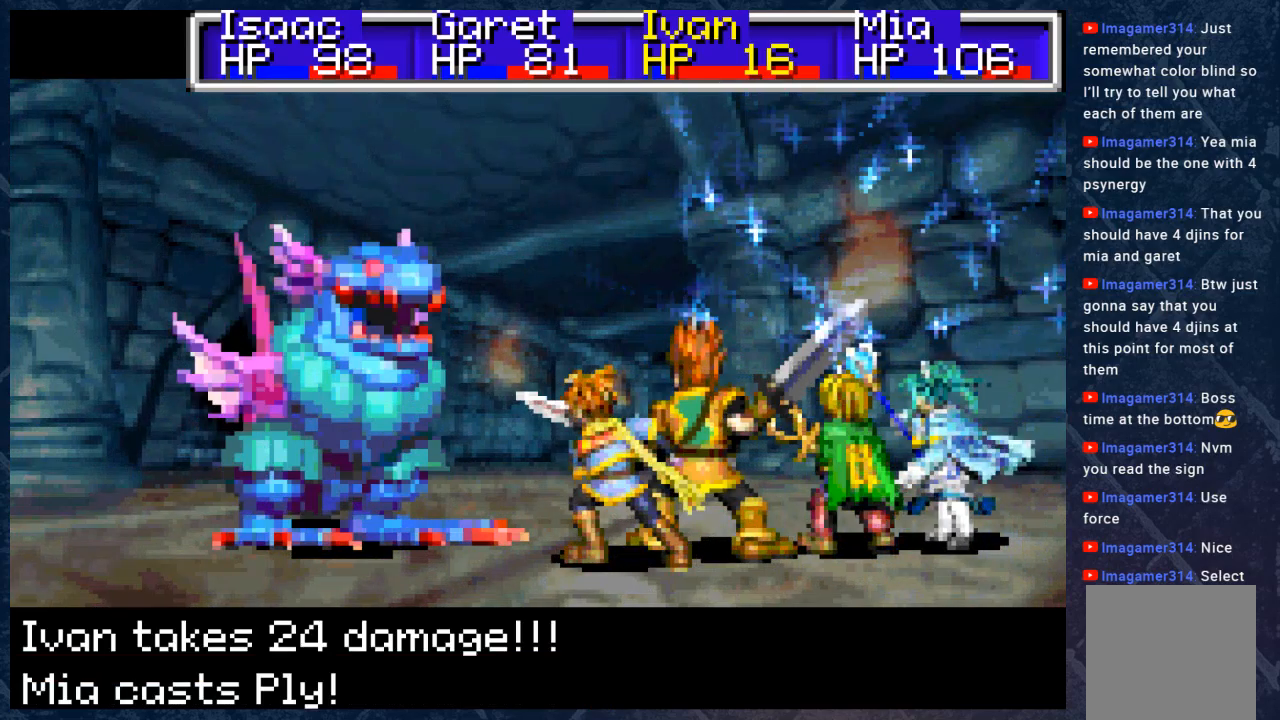
{"buttons": [], "left_stick": "center", "right_stick": "center", "events": []}
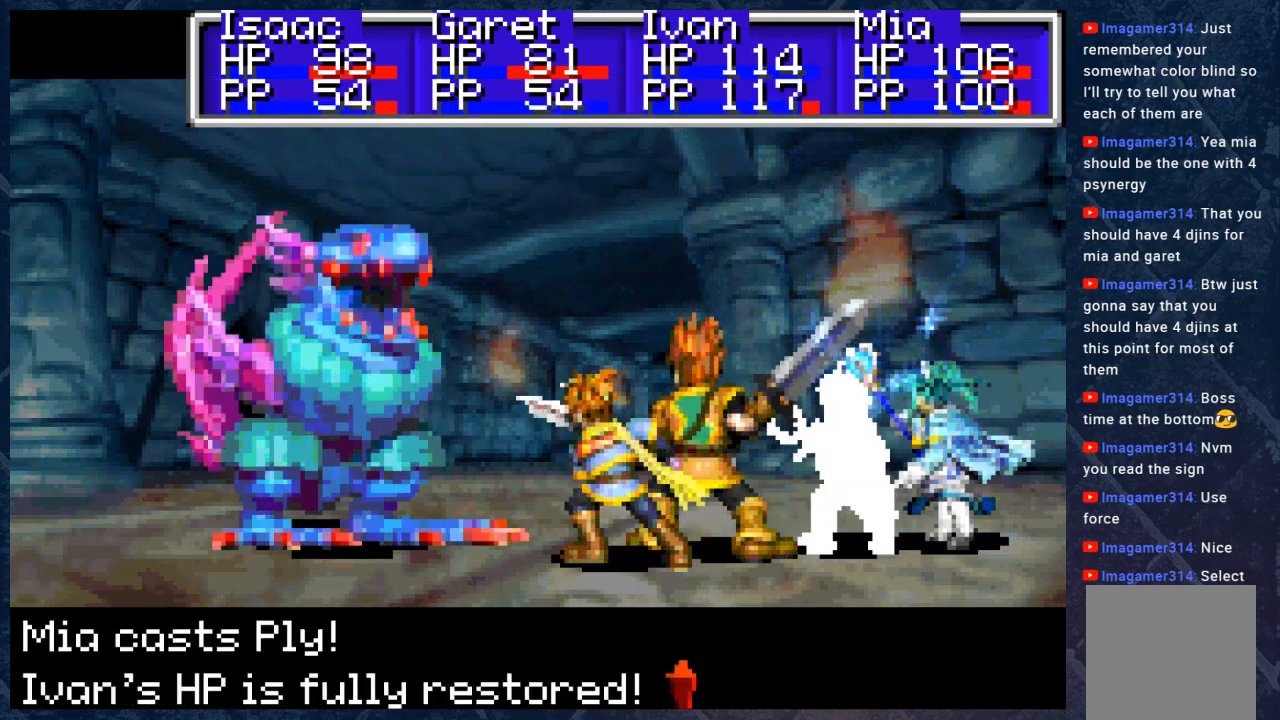
{"buttons": ["A"], "left_stick": "center", "right_stick": "center", "events": [[483, "A", "down"]]}
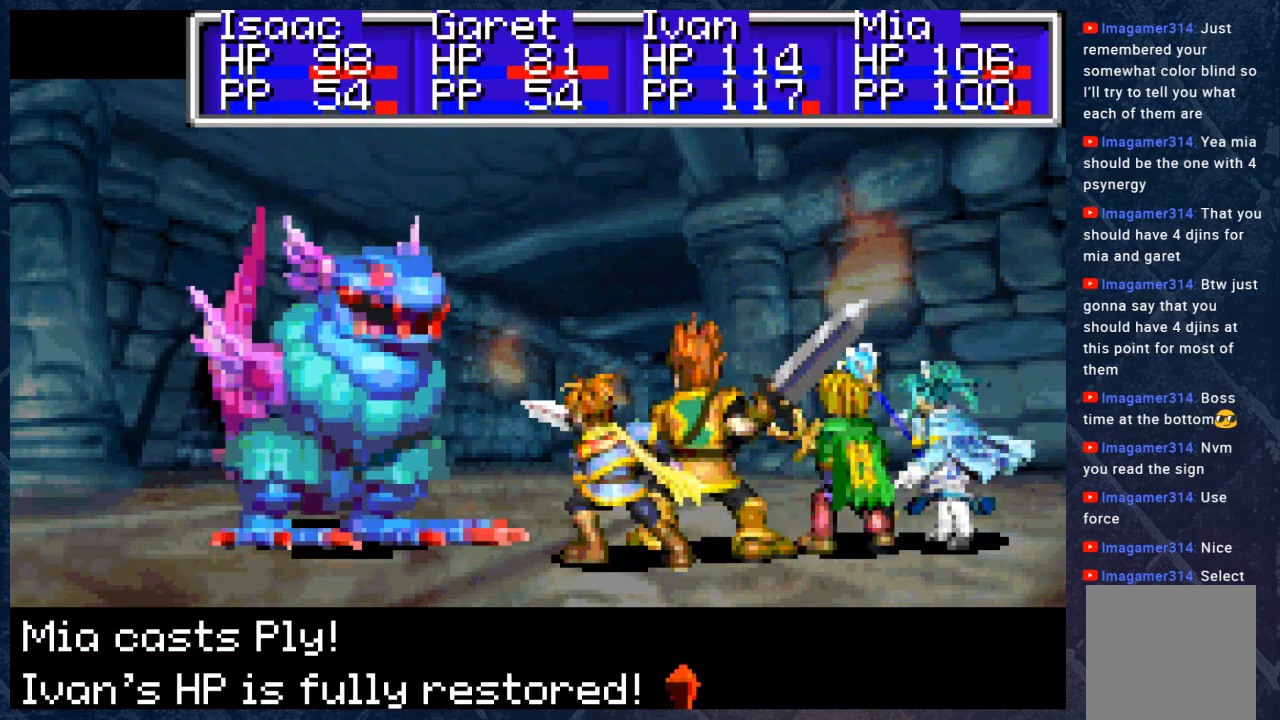
{"buttons": [], "left_stick": "center", "right_stick": "center", "events": [[133, "A", "up"]]}
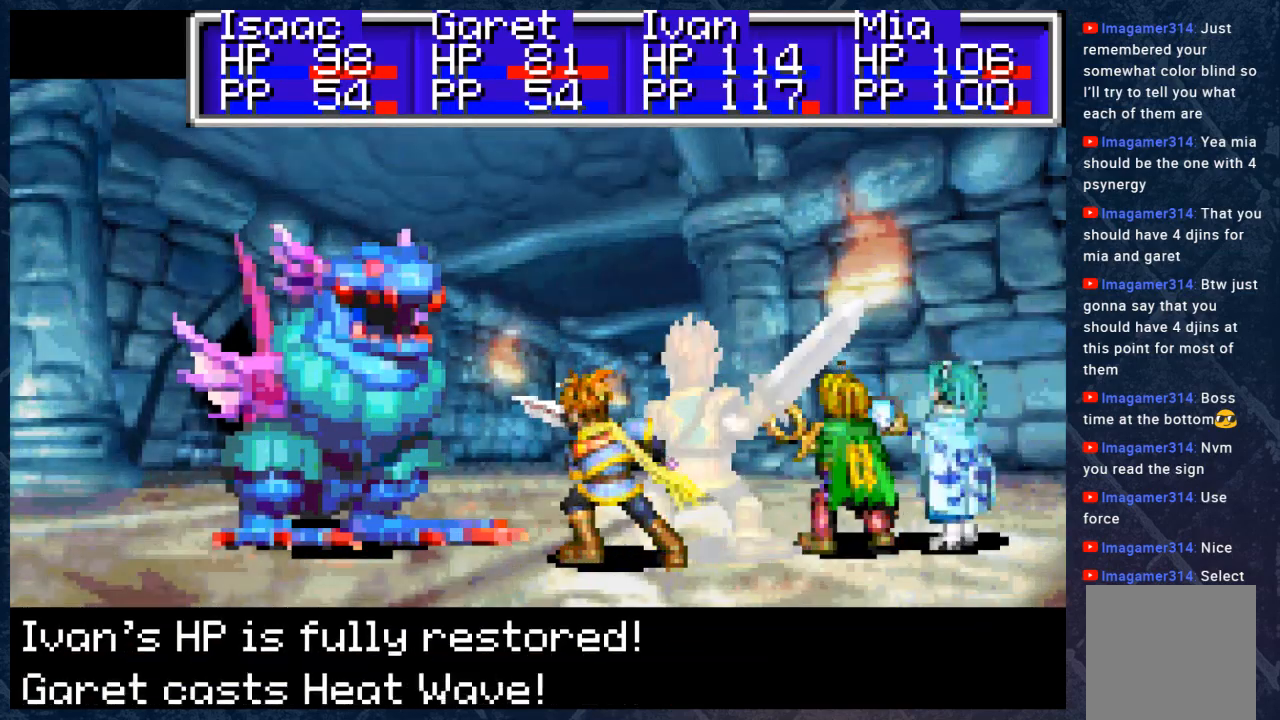
{"buttons": [], "left_stick": "center", "right_stick": "center", "events": [[67, "A", "down"], [233, "A", "up"]]}
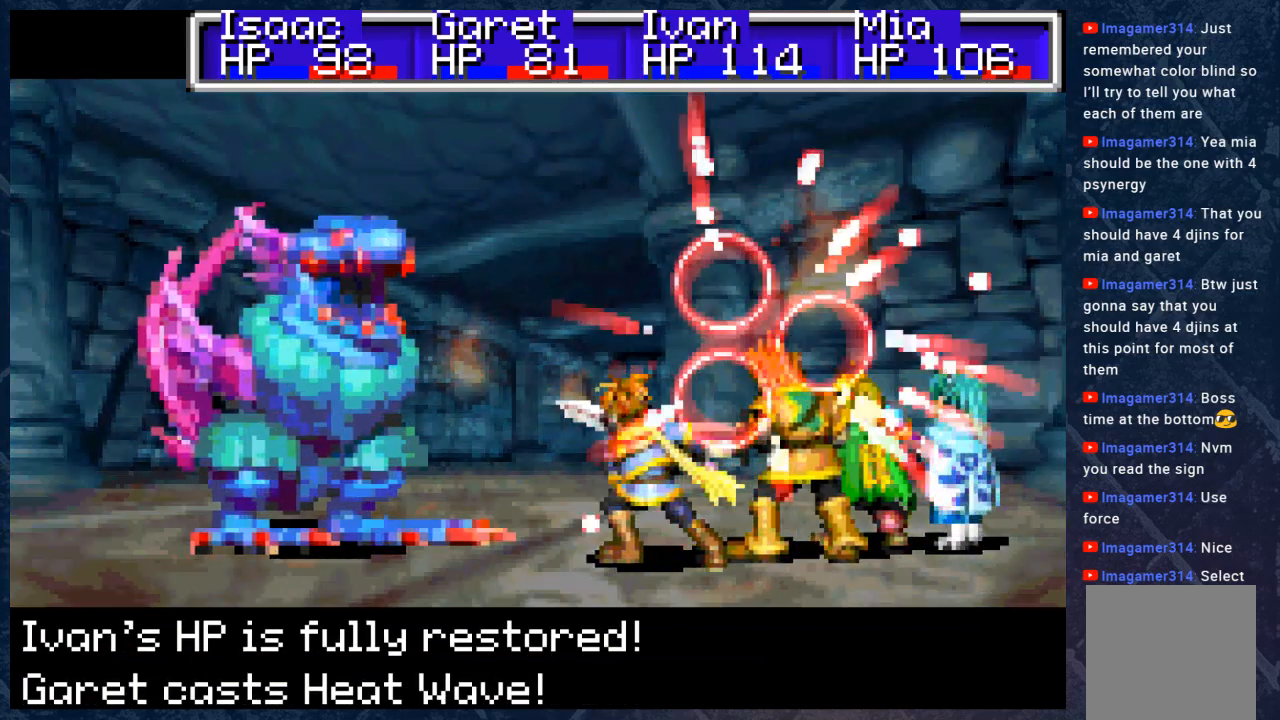
{"buttons": [], "left_stick": "center", "right_stick": "center", "events": [[83, "A", "down"], [217, "A", "up"]]}
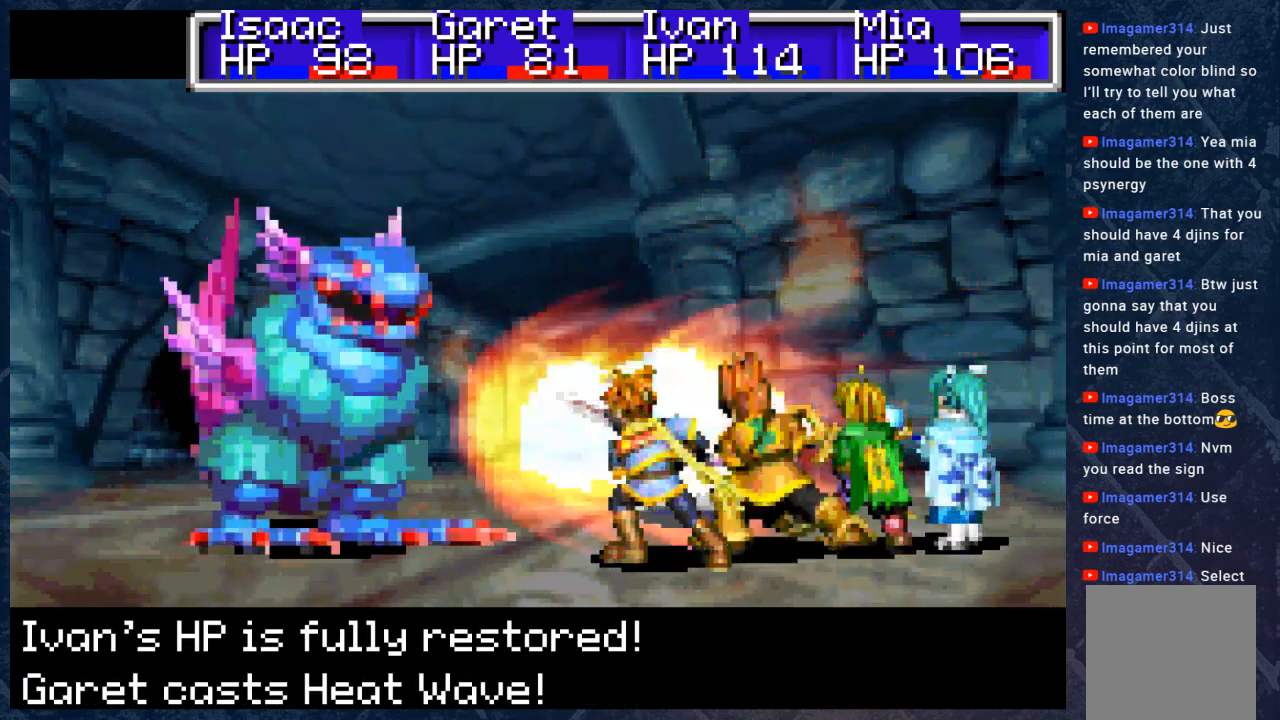
{"buttons": ["A"], "left_stick": "center", "right_stick": "center", "events": [[200, "A", "down"], [300, "A", "up"], [500, "A", "down"]]}
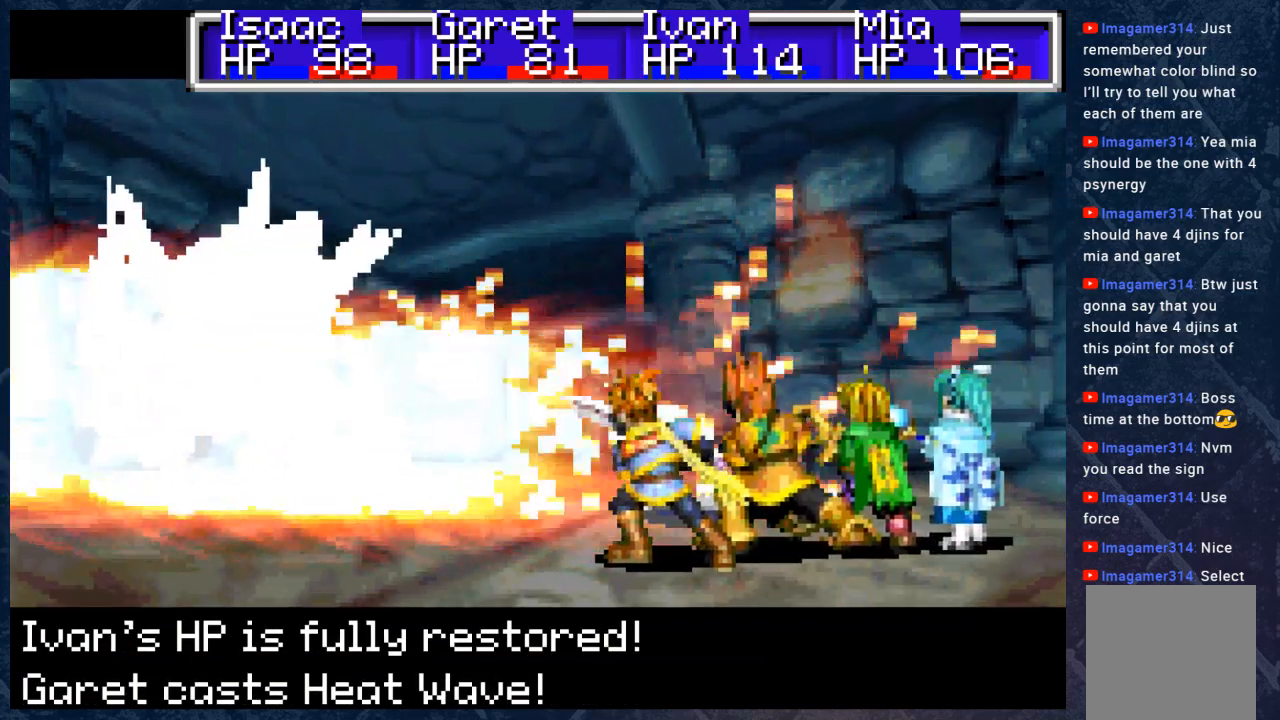
{"buttons": [], "left_stick": "center", "right_stick": "center", "events": [[100, "A", "up"], [283, "A", "down"], [400, "A", "up"]]}
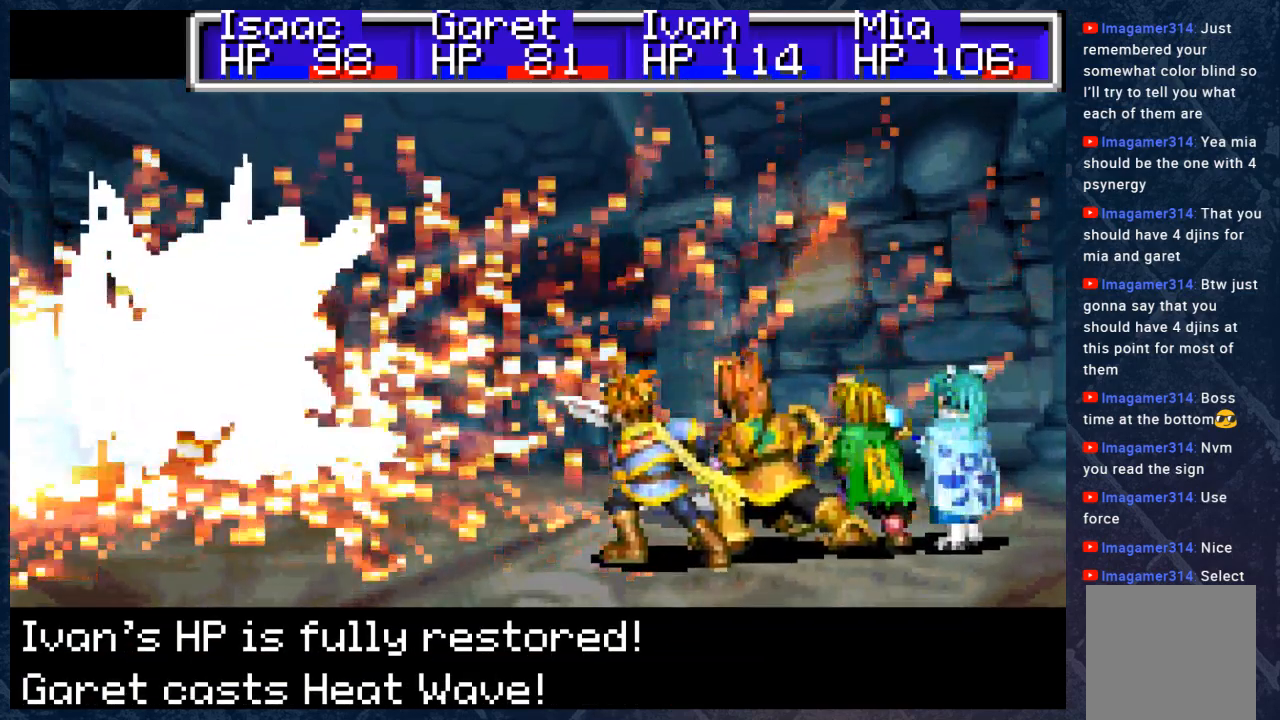
{"buttons": [], "left_stick": "center", "right_stick": "center", "events": []}
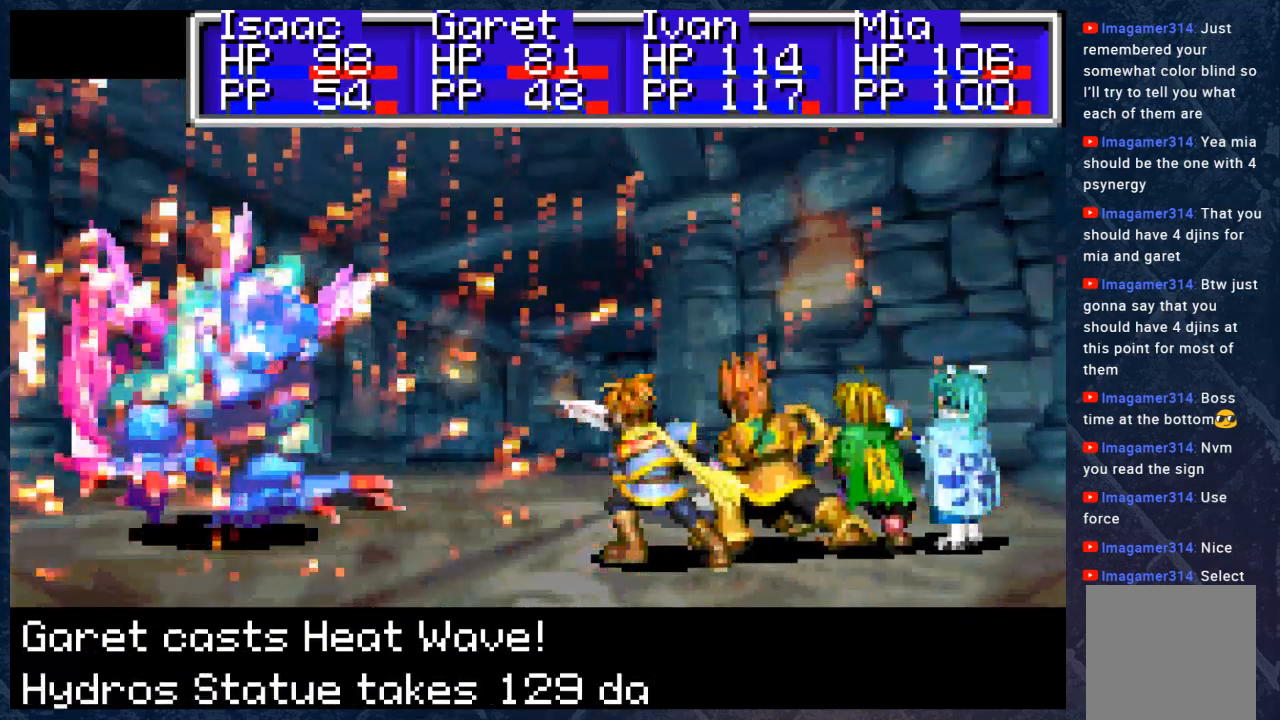
{"buttons": [], "left_stick": "center", "right_stick": "center", "events": [[317, "A", "down"], [483, "A", "up"]]}
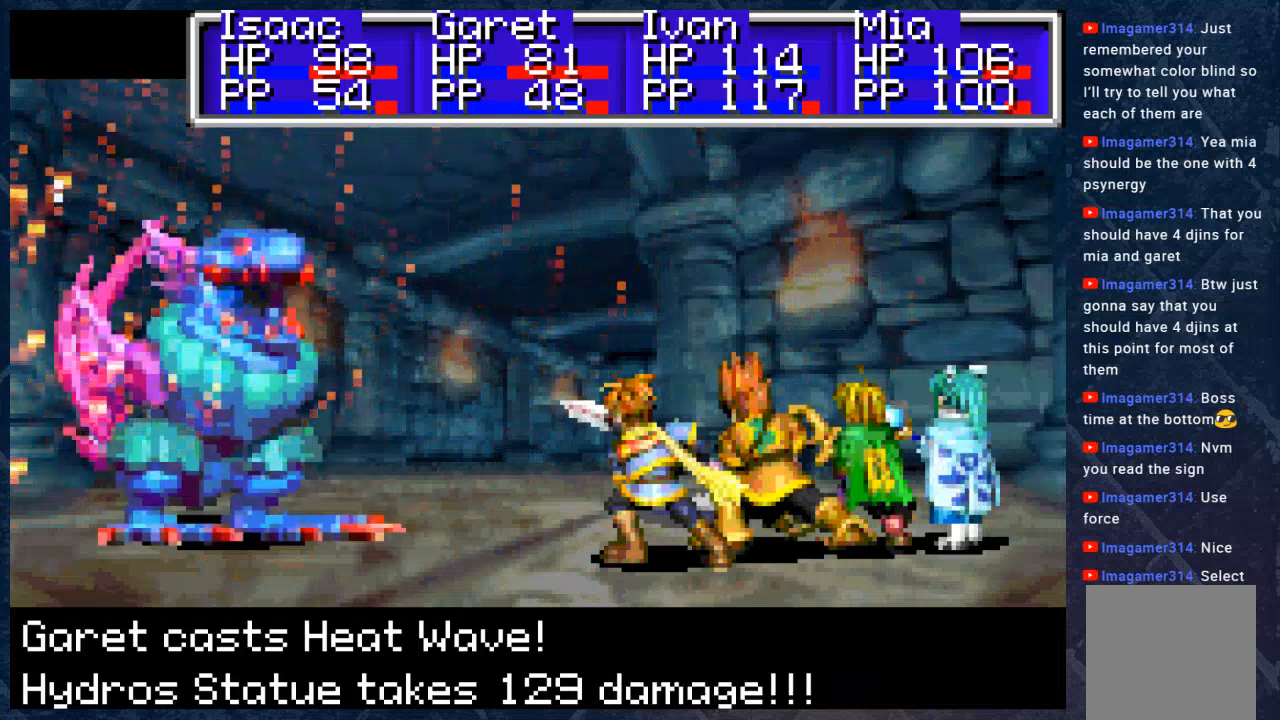
{"buttons": [], "left_stick": "center", "right_stick": "center", "events": [[117, "A", "down"], [267, "A", "up"], [383, "A", "down"], [500, "A", "up"]]}
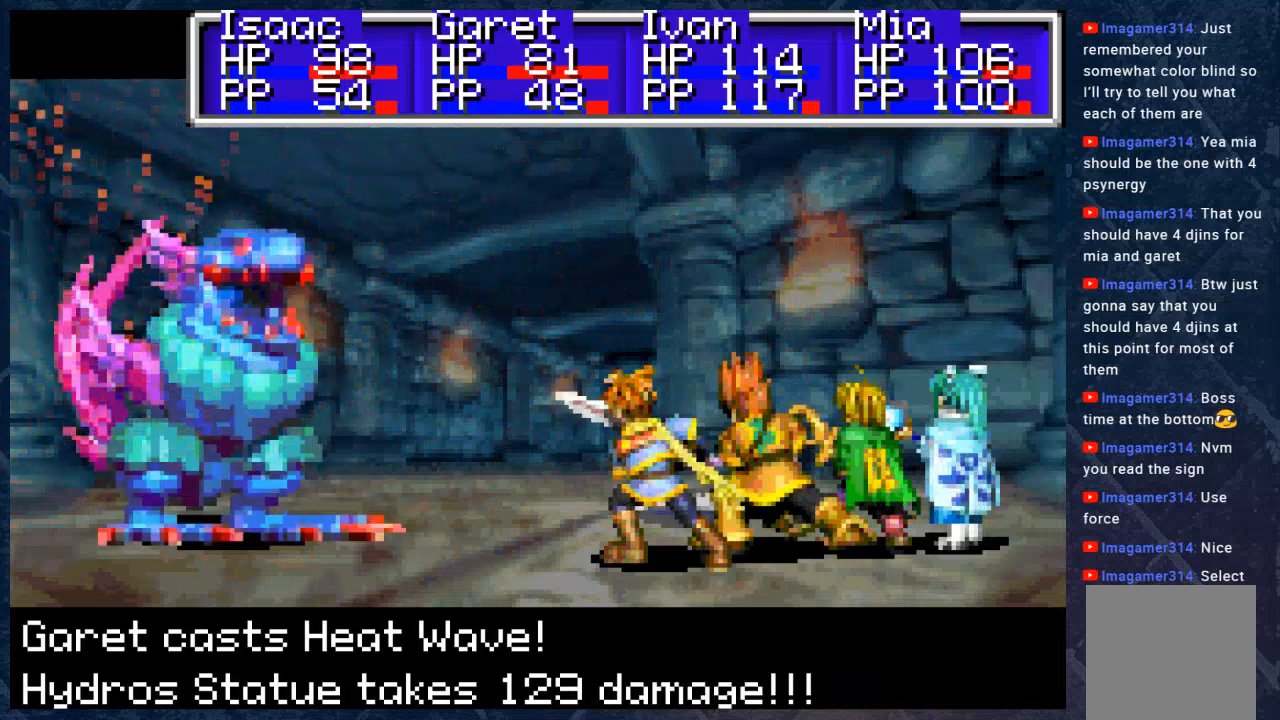
{"buttons": ["A"], "left_stick": "center", "right_stick": "center", "events": [[433, "A", "down"]]}
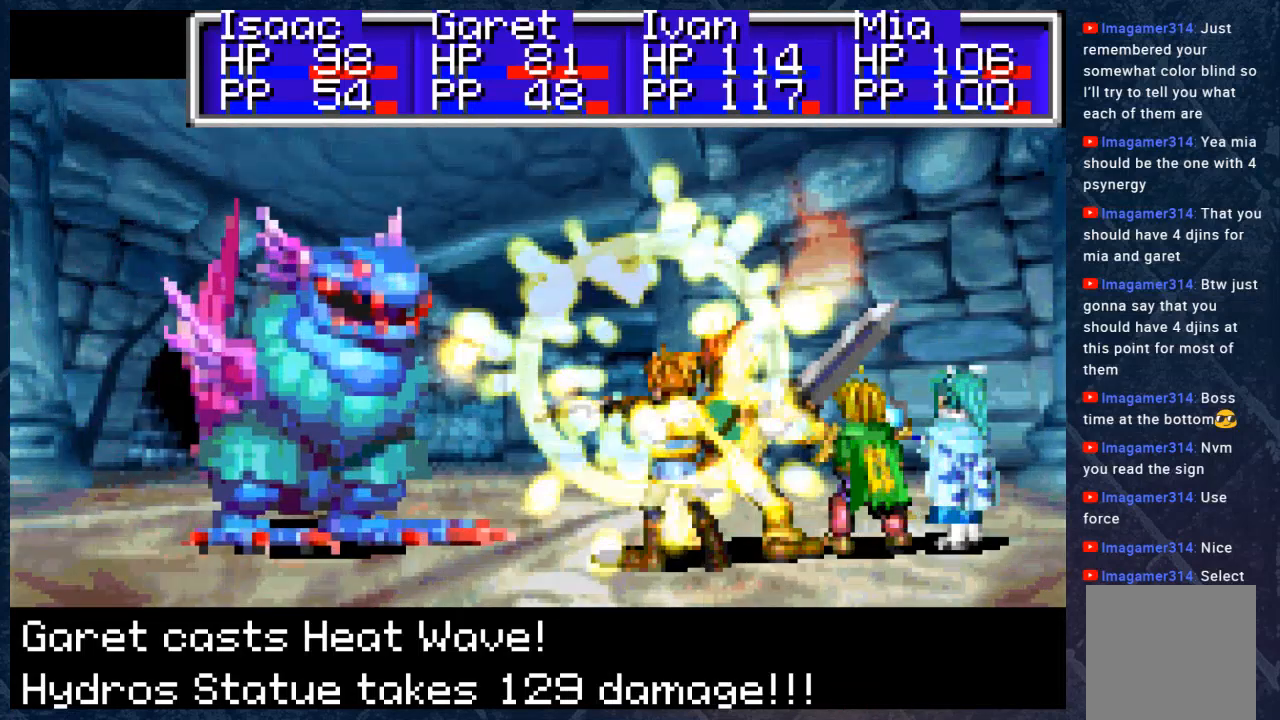
{"buttons": [], "left_stick": "center", "right_stick": "center", "events": [[133, "A", "up"]]}
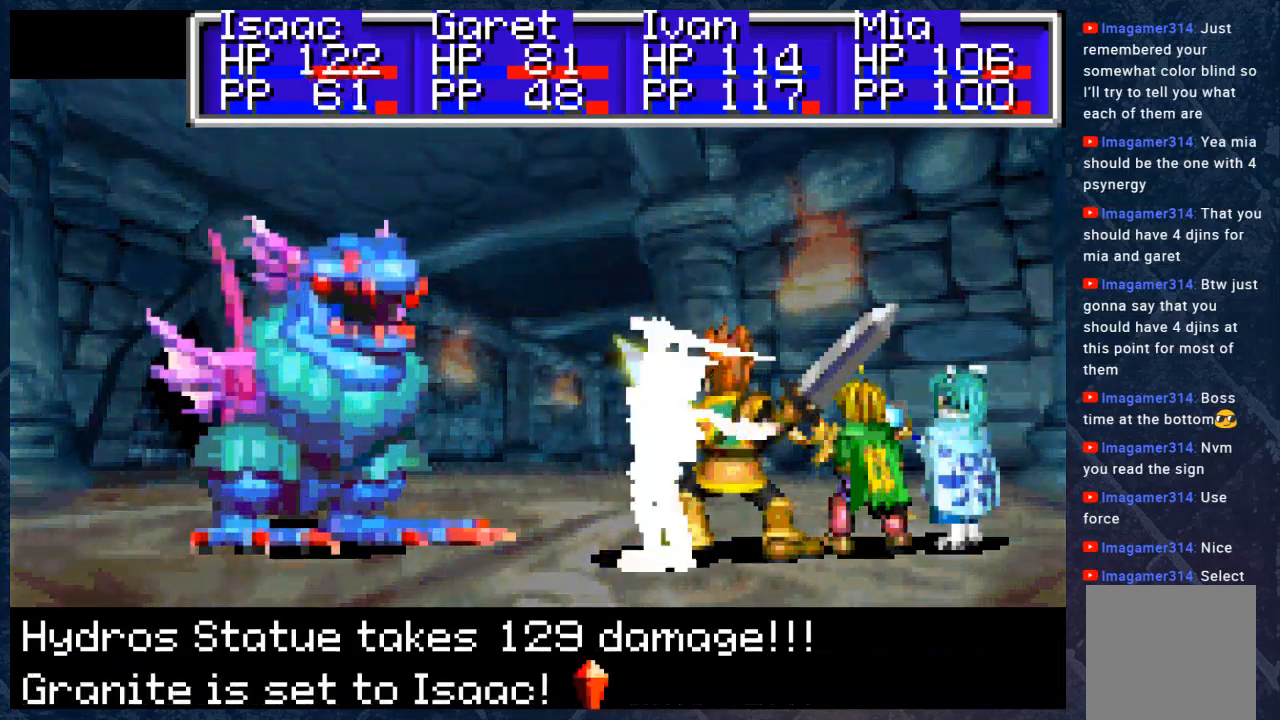
{"buttons": [], "left_stick": "center", "right_stick": "center", "events": [[100, "A", "down"], [300, "A", "up"]]}
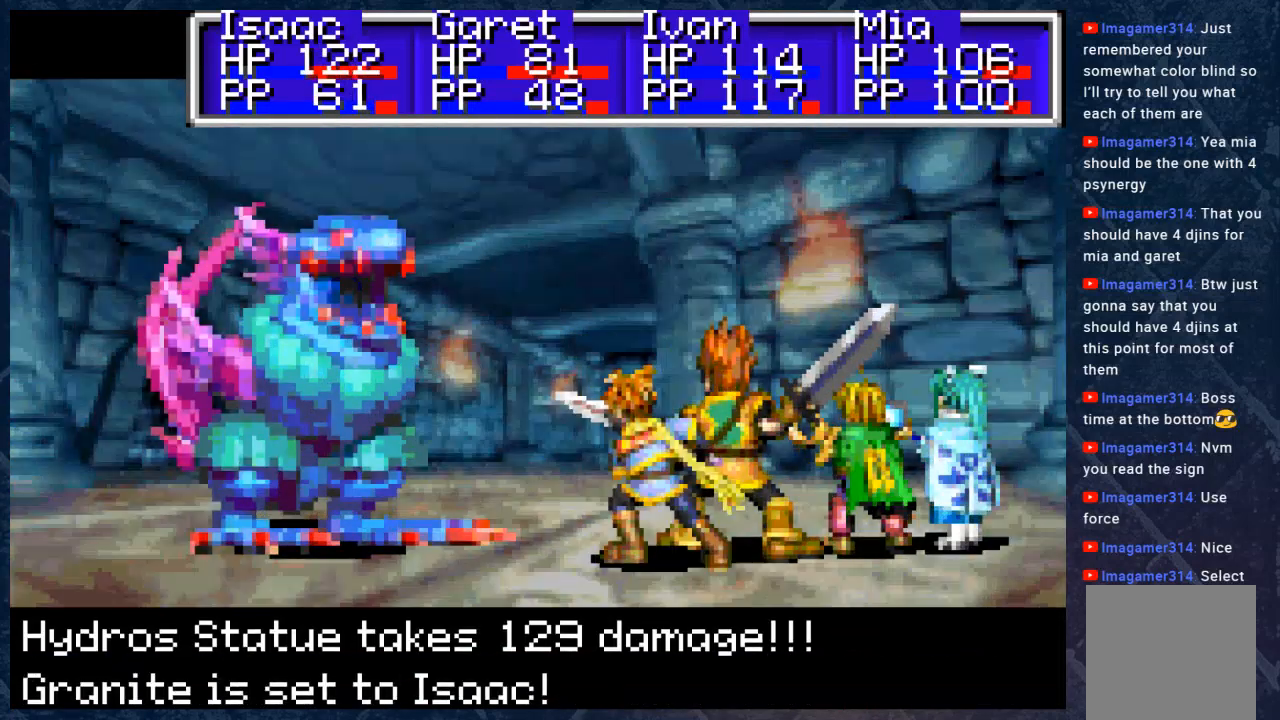
{"buttons": [], "left_stick": "center", "right_stick": "center", "events": [[183, "A", "down"], [300, "A", "up"]]}
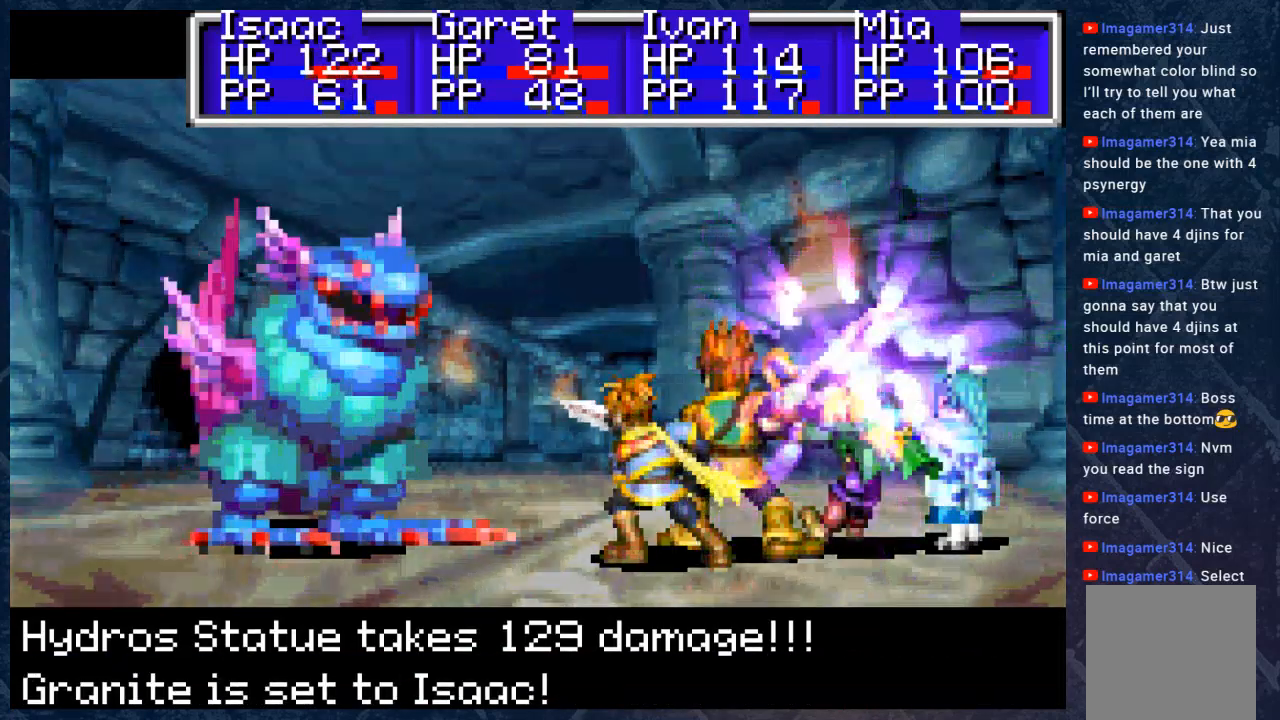
{"buttons": [], "left_stick": "center", "right_stick": "center", "events": [[250, "A", "down"], [400, "A", "up"]]}